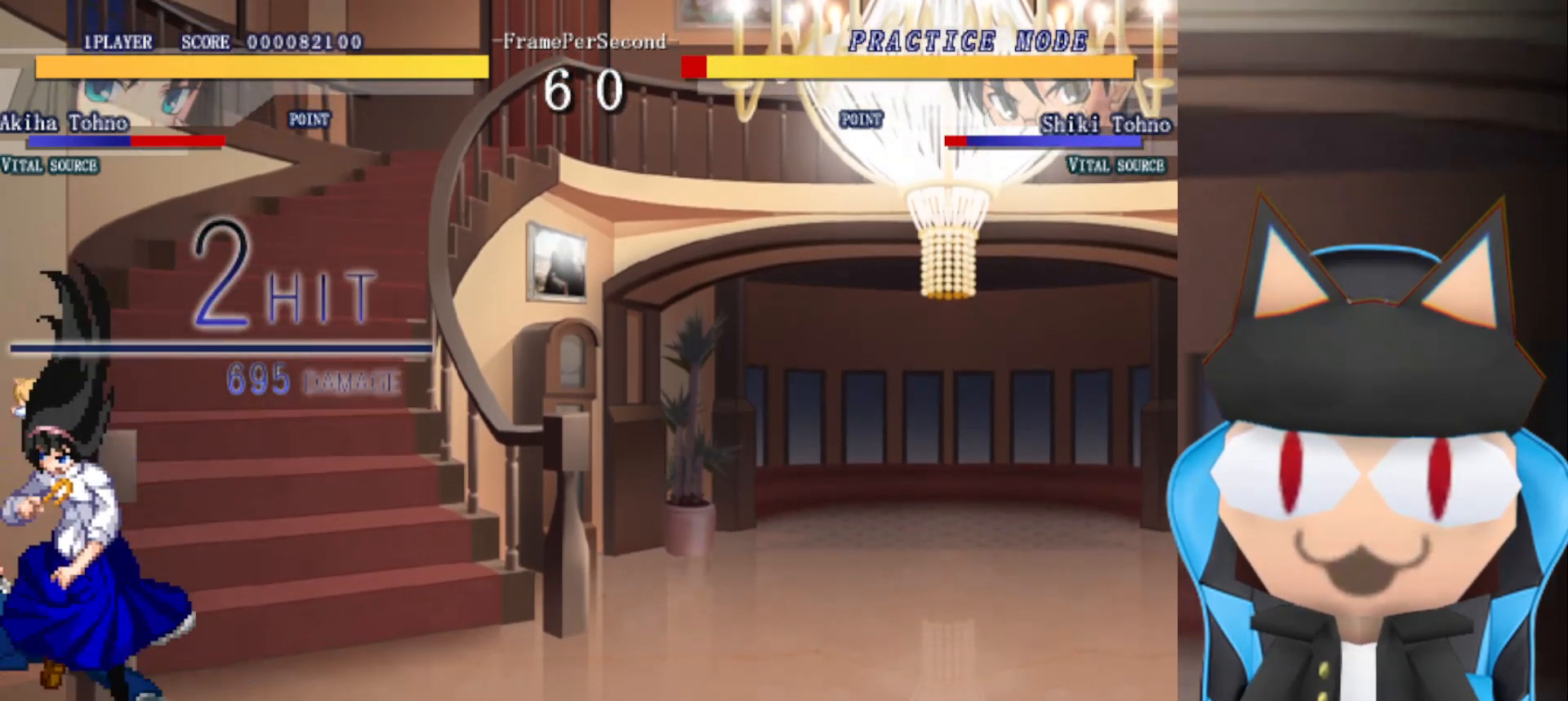
Gameplay with a controller (arcade stick); each line is a JSON object with the inputs held at the frame after it. "events" lists button and stick changes between this image and that frame as [ms after this image, input, new state], when the widget could be followed in between. Not read: L3 R3 other_buttons.
{"buttons": [], "left_stick": "left", "events": [[417, "left_stick", "left"]]}
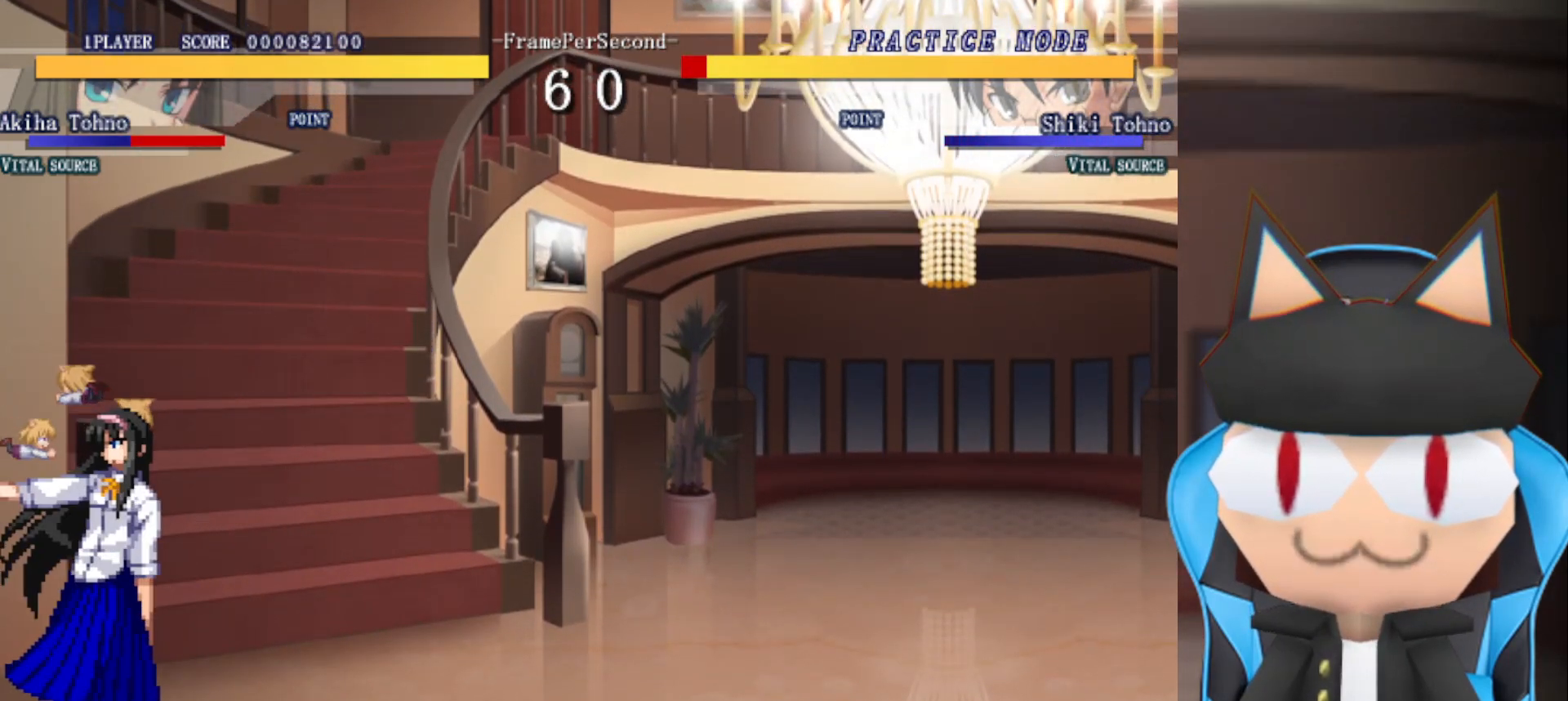
{"buttons": [], "left_stick": "right", "events": [[167, "left_stick", "center"], [500, "left_stick", "right"]]}
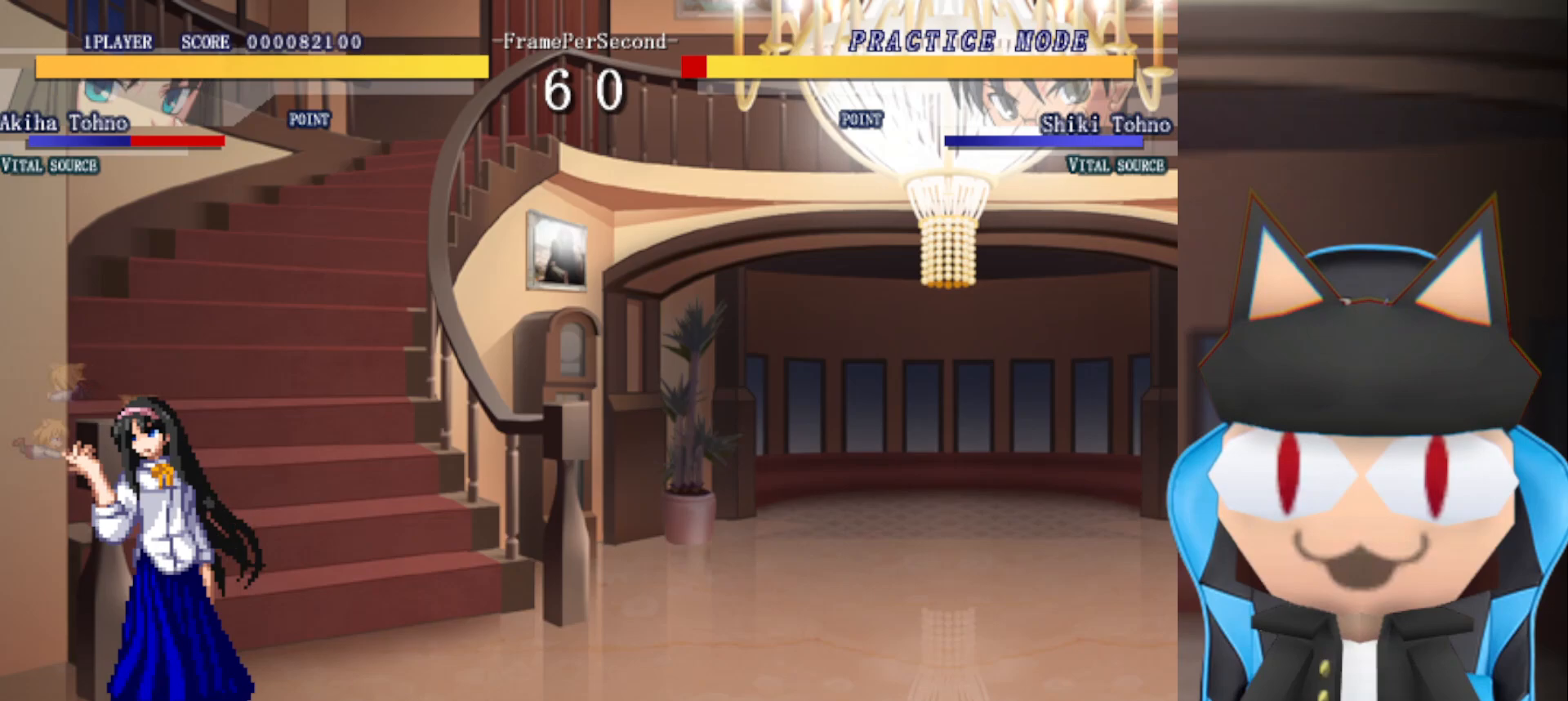
{"buttons": [], "left_stick": "right", "events": []}
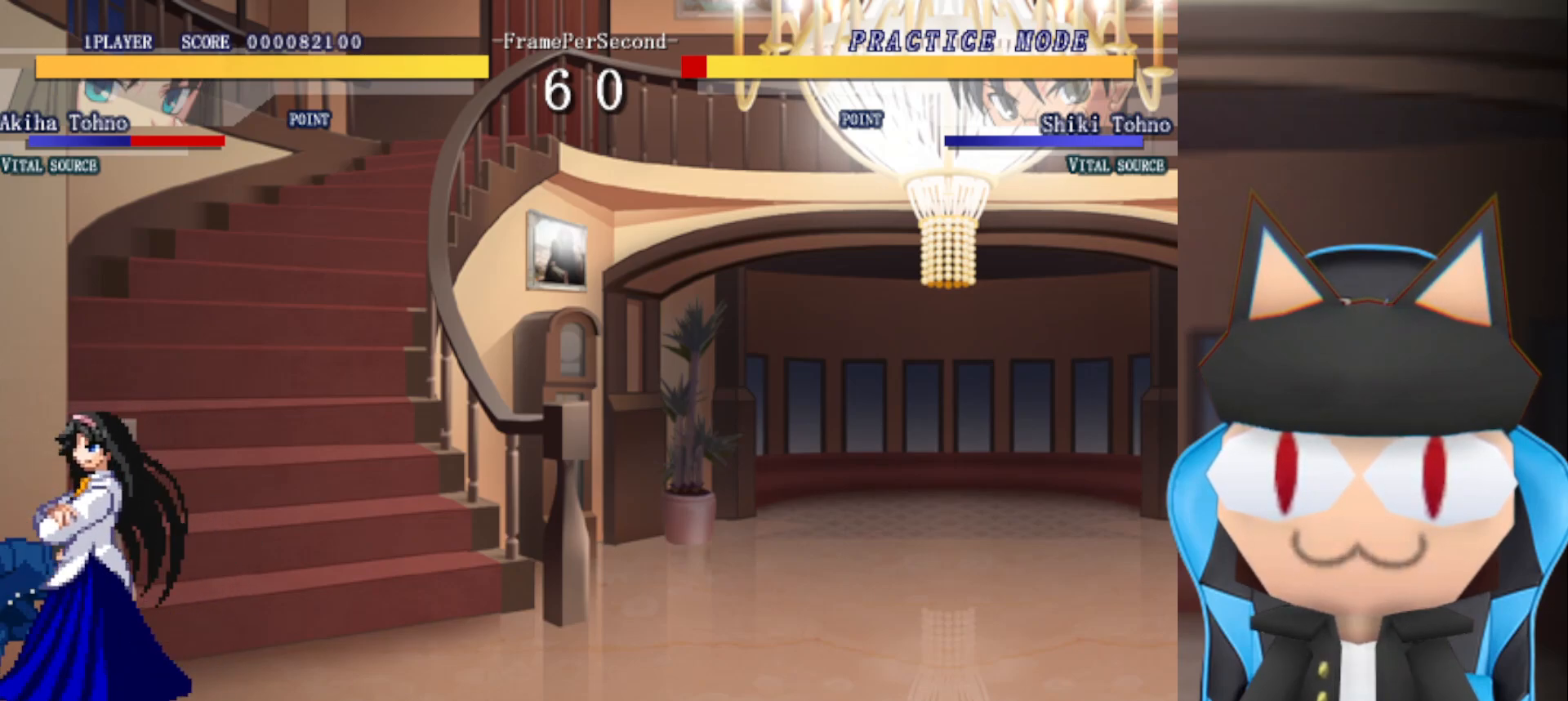
{"buttons": [], "left_stick": "left", "events": [[50, "left_stick", "center"], [400, "left_stick", "left"]]}
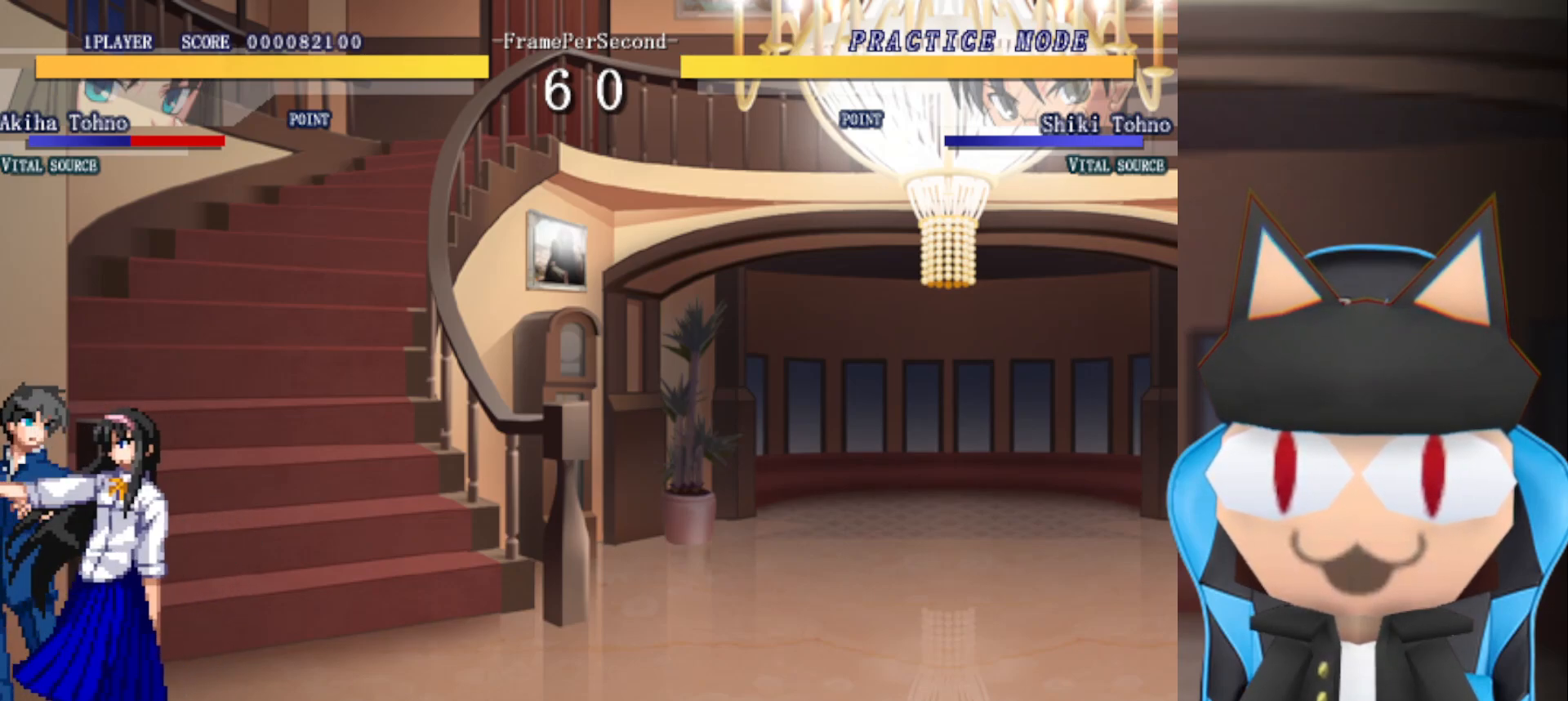
{"buttons": ["R2"], "left_stick": "left", "events": [[17, "R2", "down"]]}
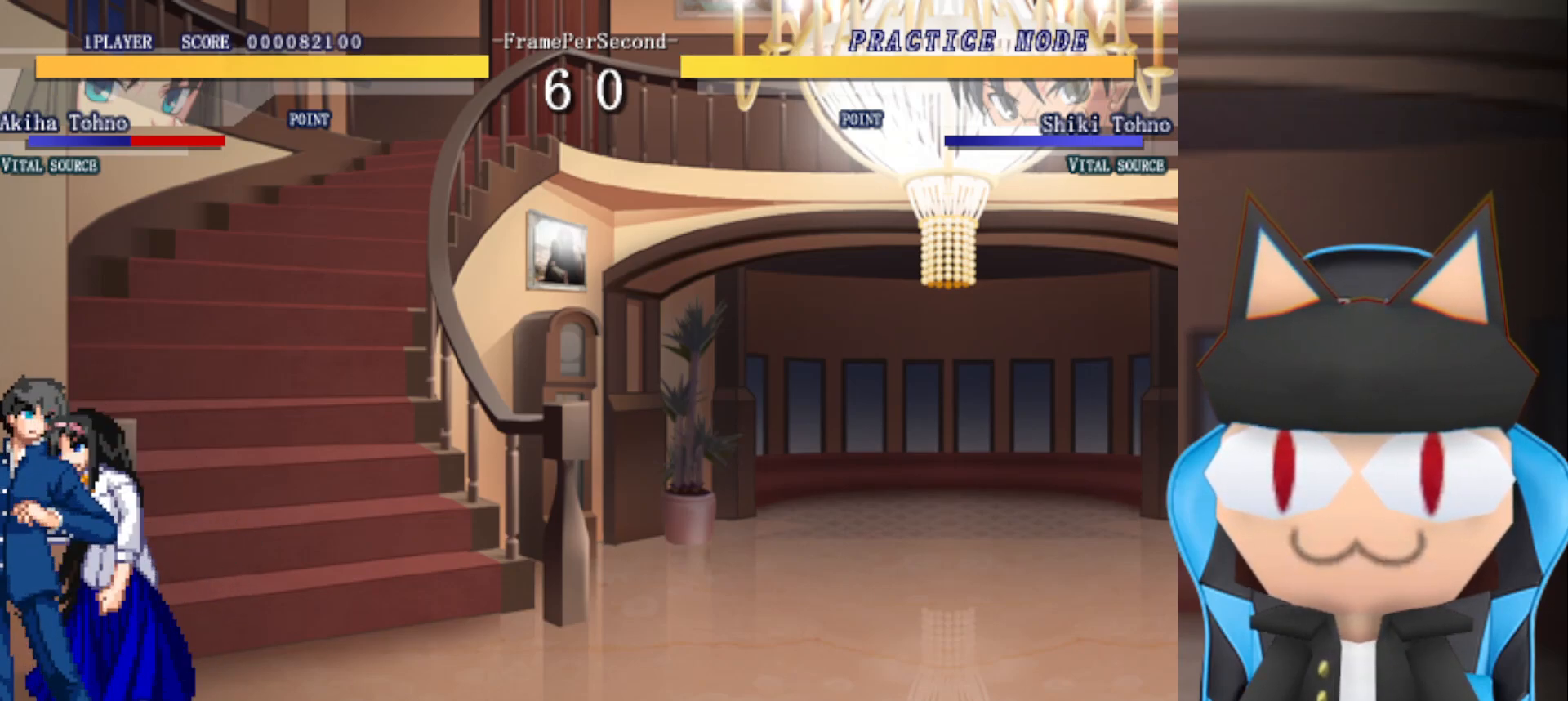
{"buttons": [], "left_stick": "right", "events": [[67, "R2", "up"], [417, "left_stick", "center"], [483, "left_stick", "right"]]}
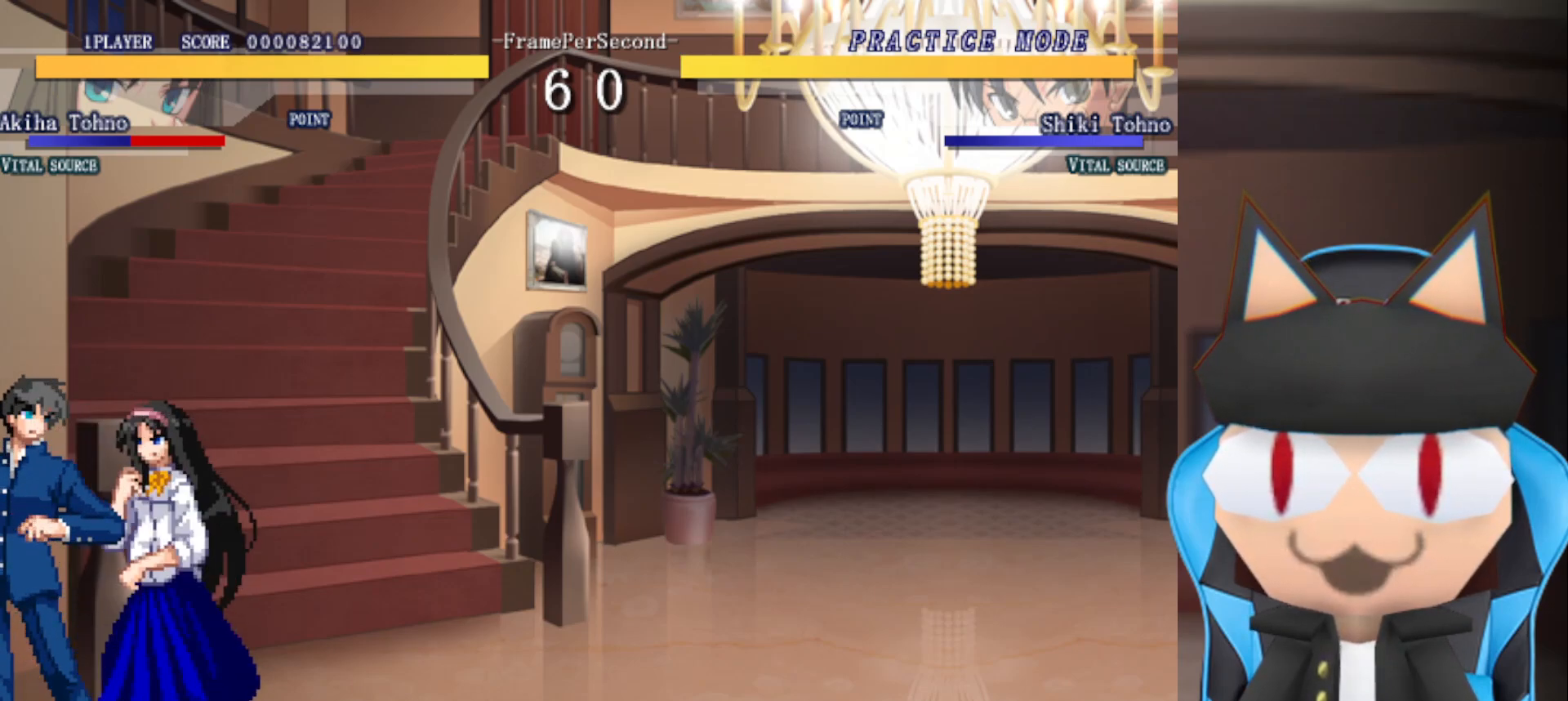
{"buttons": [], "left_stick": "center", "events": [[450, "left_stick", "center"]]}
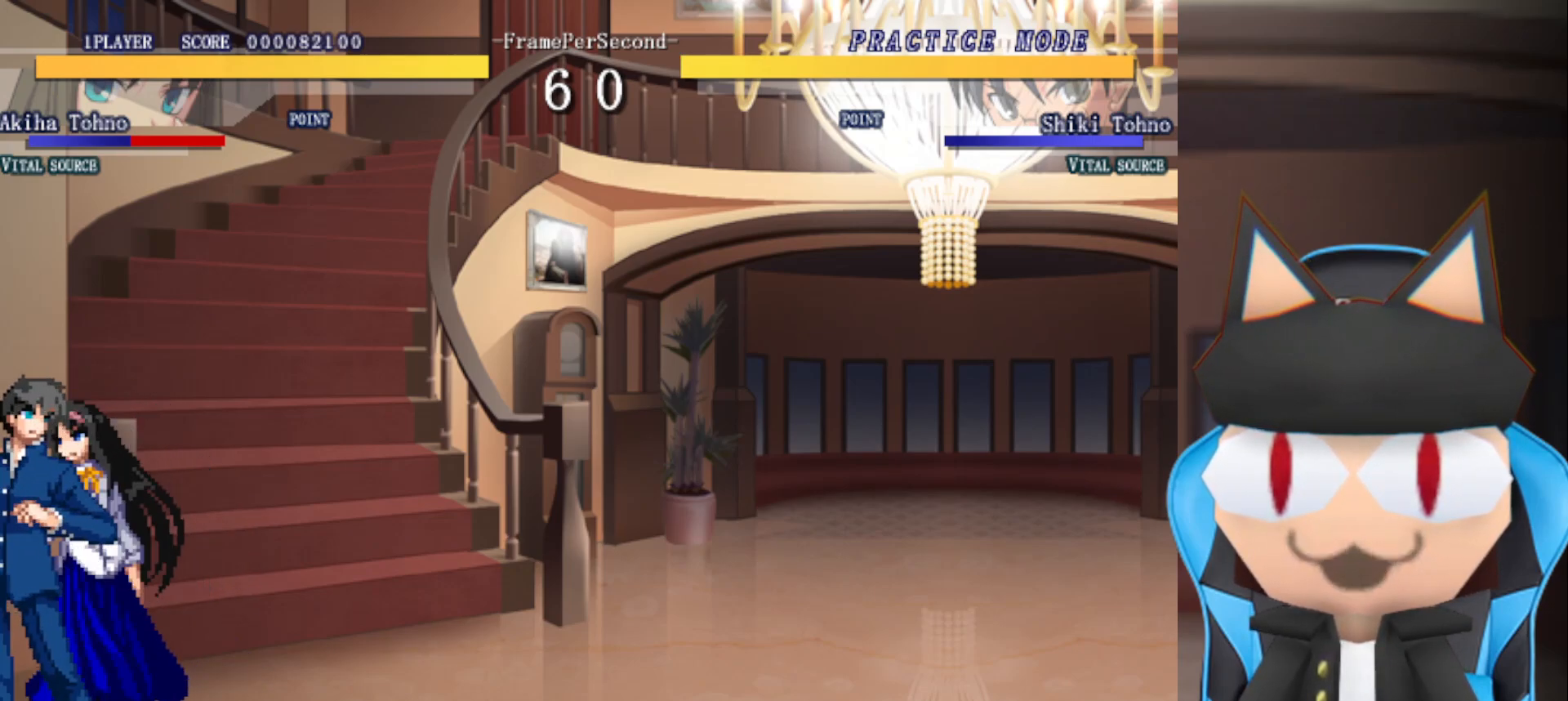
{"buttons": ["R2"], "left_stick": "left", "events": [[383, "left_stick", "left"], [450, "R2", "down"]]}
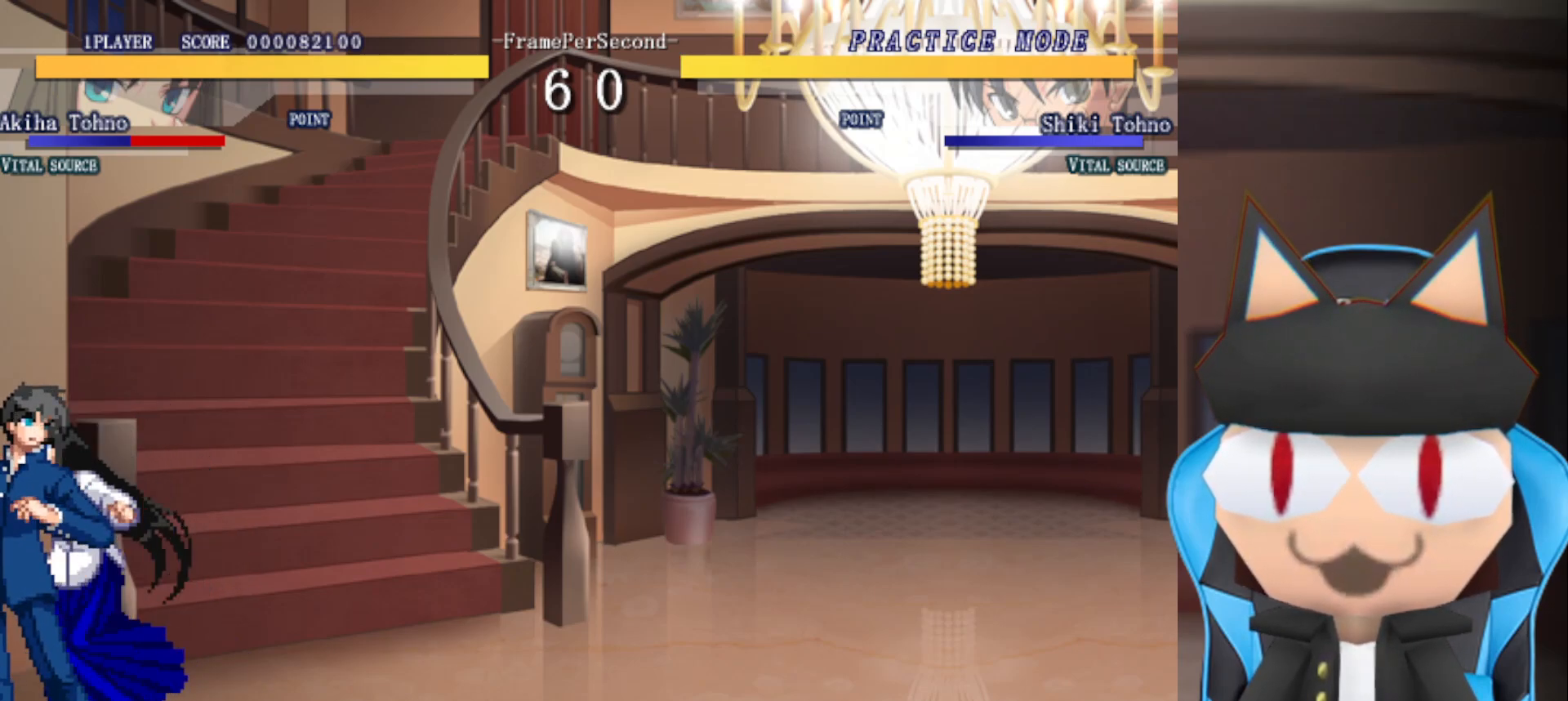
{"buttons": ["R2"], "left_stick": "left", "events": []}
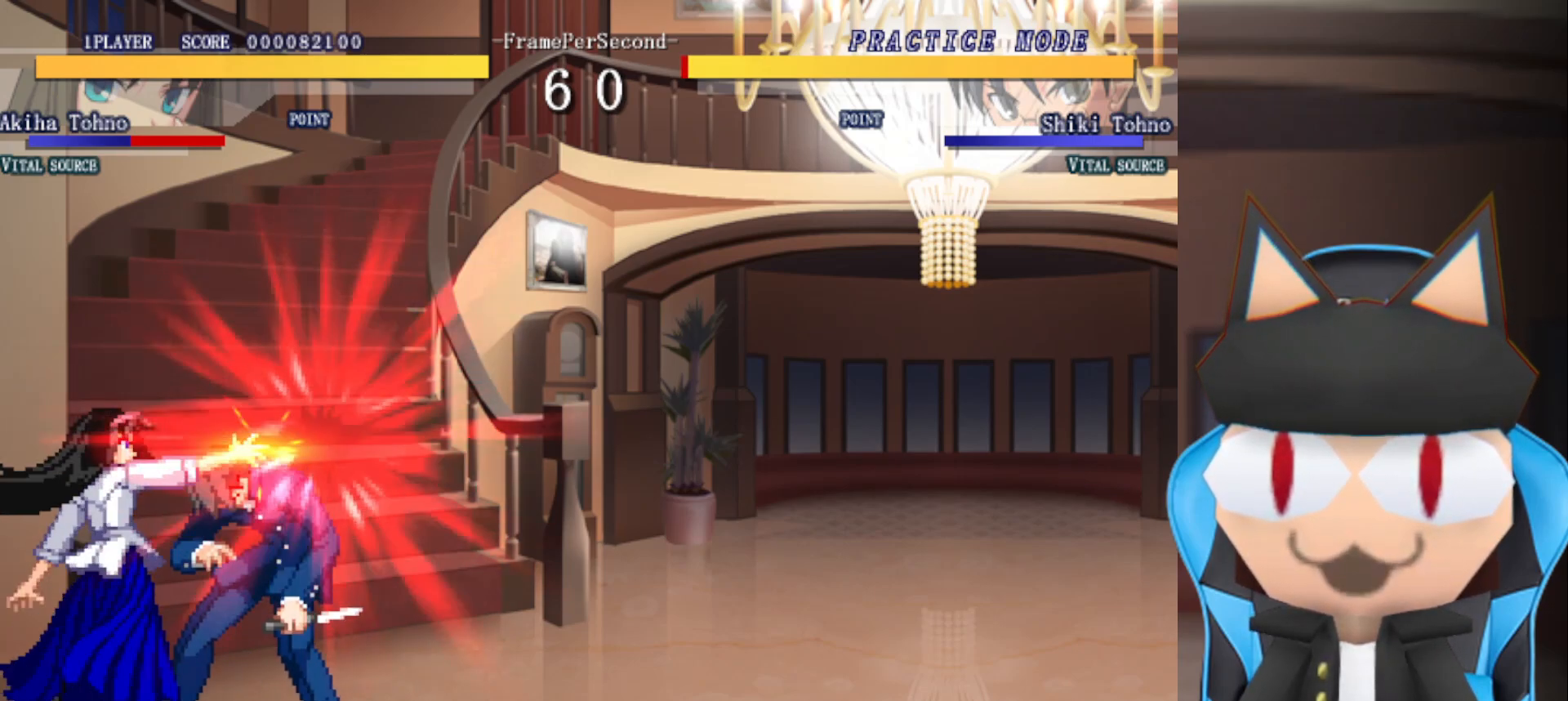
{"buttons": [], "left_stick": "left", "events": [[117, "R2", "up"]]}
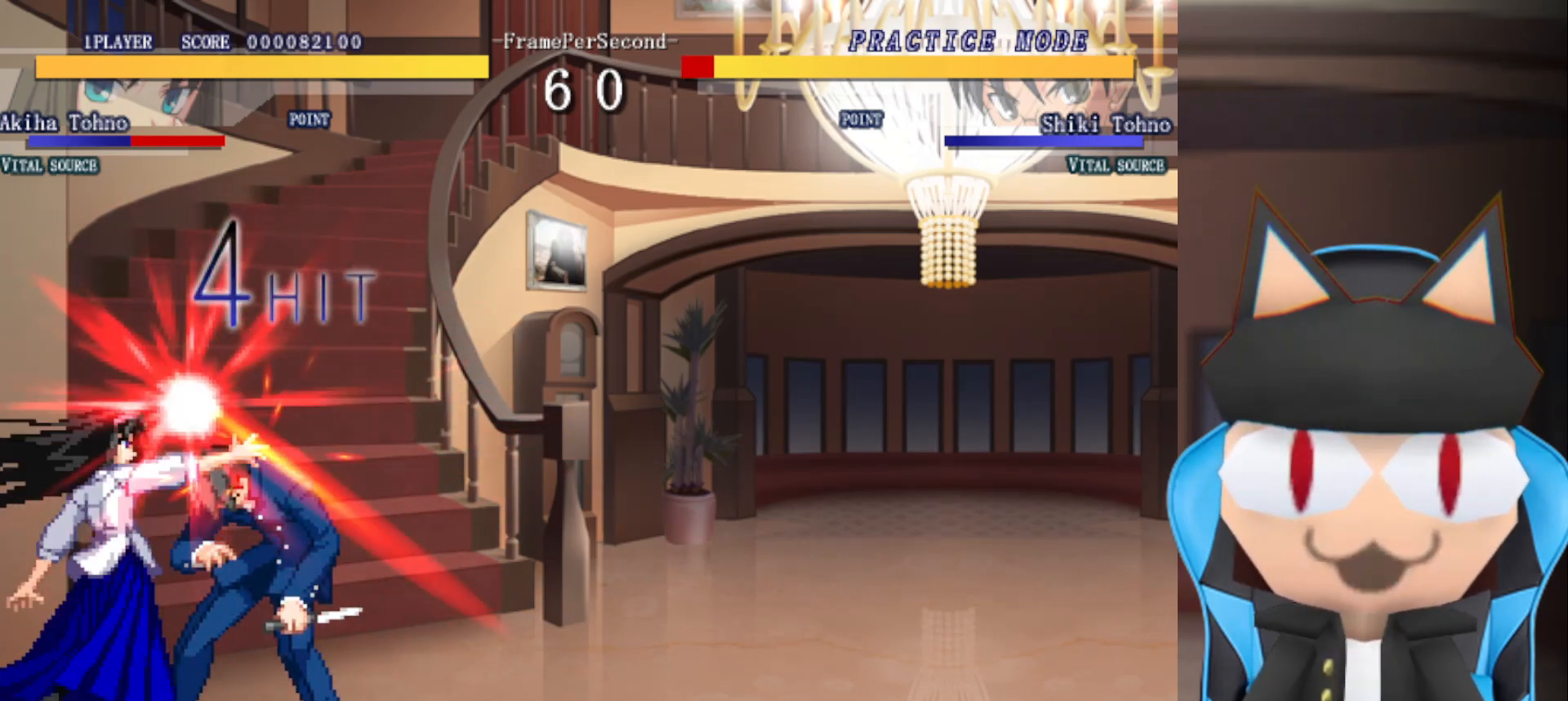
{"buttons": [], "left_stick": "left", "events": []}
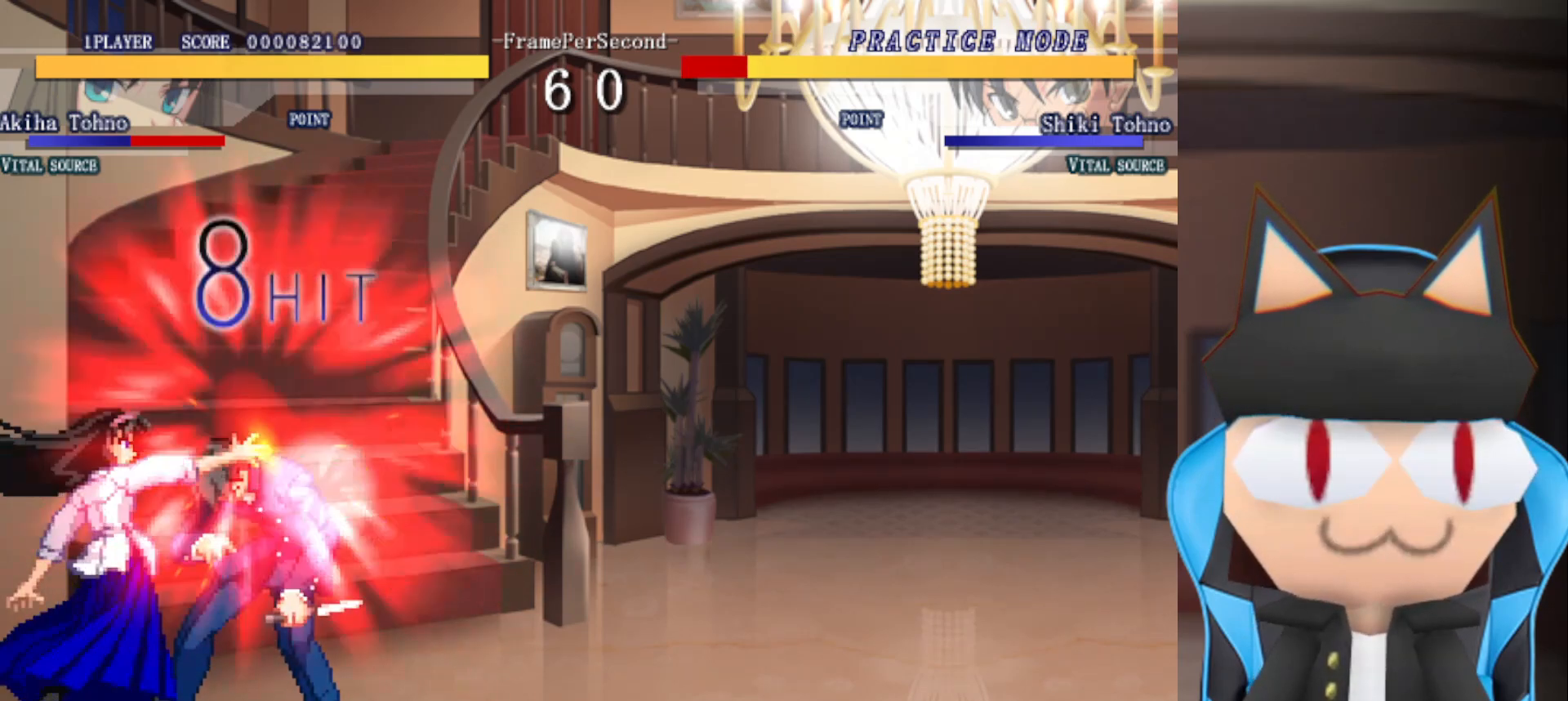
{"buttons": [], "left_stick": "down", "events": [[350, "left_stick", "down"]]}
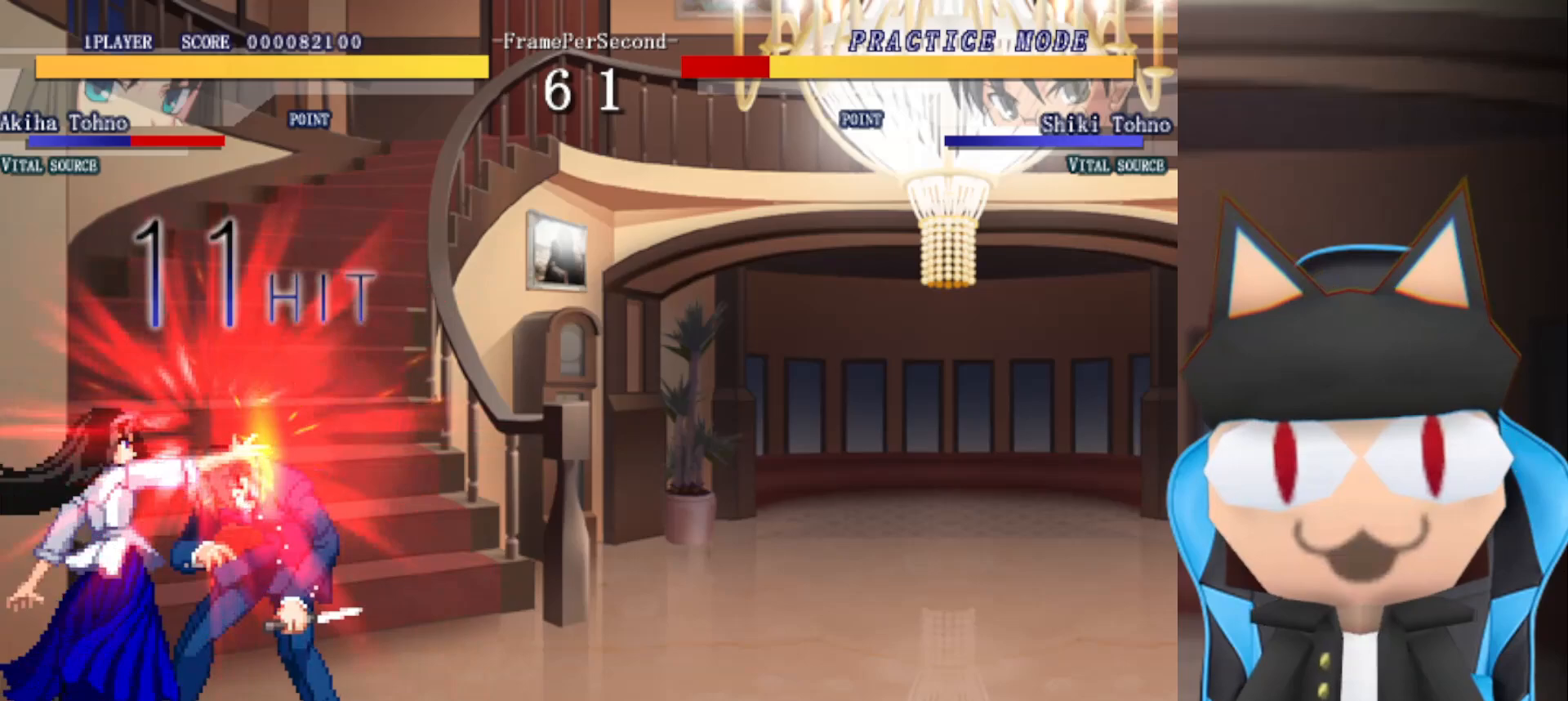
{"buttons": [], "left_stick": "center", "events": [[150, "left_stick", "center"]]}
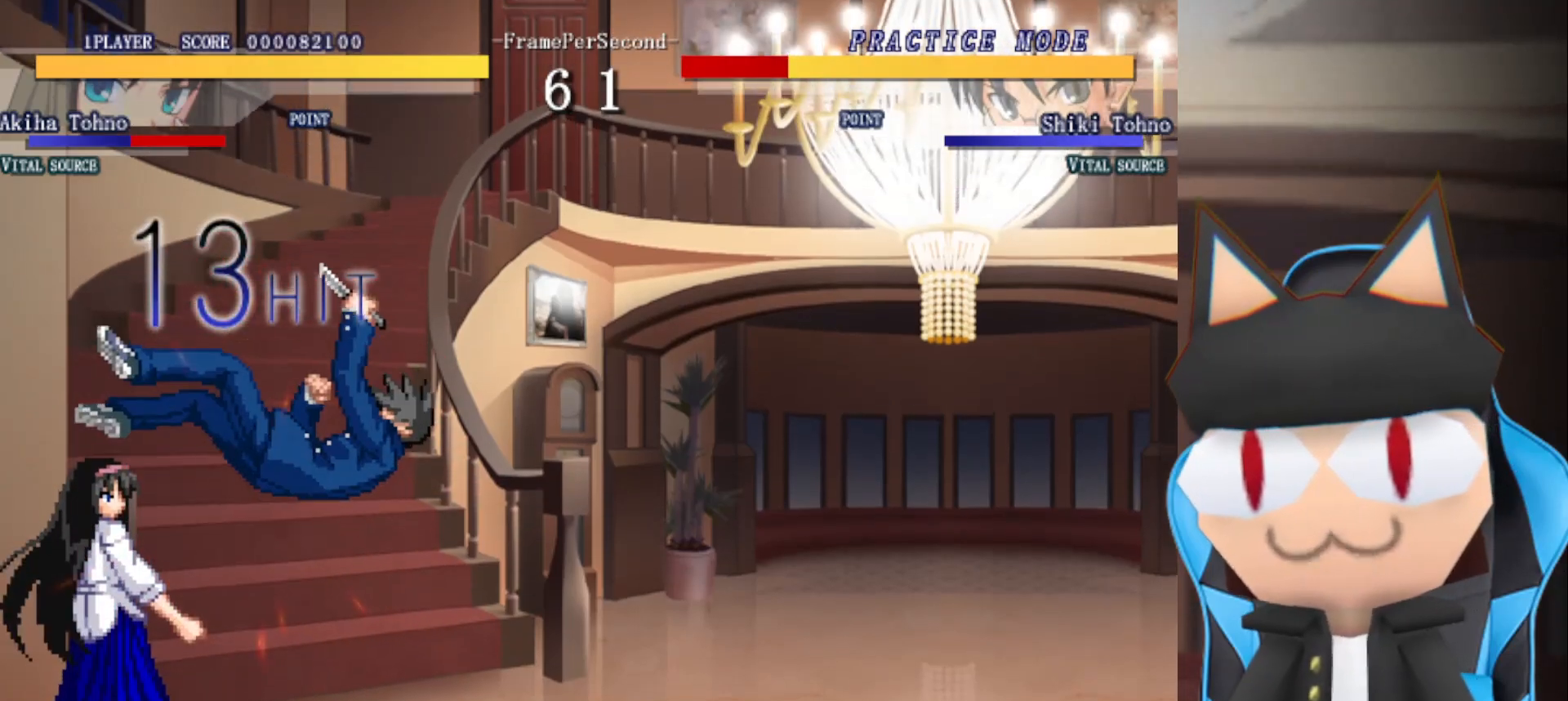
{"buttons": [], "left_stick": "down-left", "events": [[17, "left_stick", "left"], [67, "left_stick", "down-left"], [267, "left_stick", "center"], [467, "left_stick", "down-left"]]}
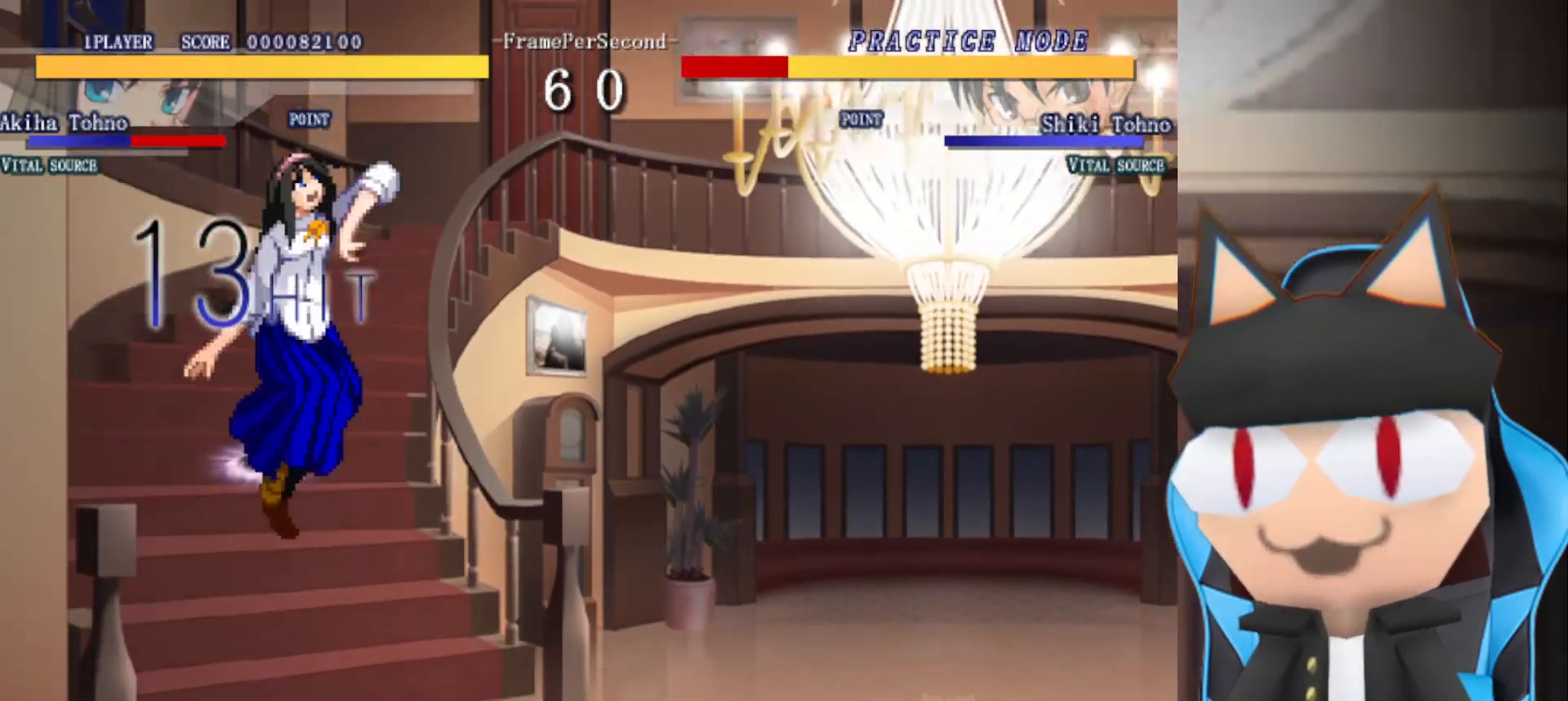
{"buttons": [], "left_stick": "center", "events": [[267, "left_stick", "center"]]}
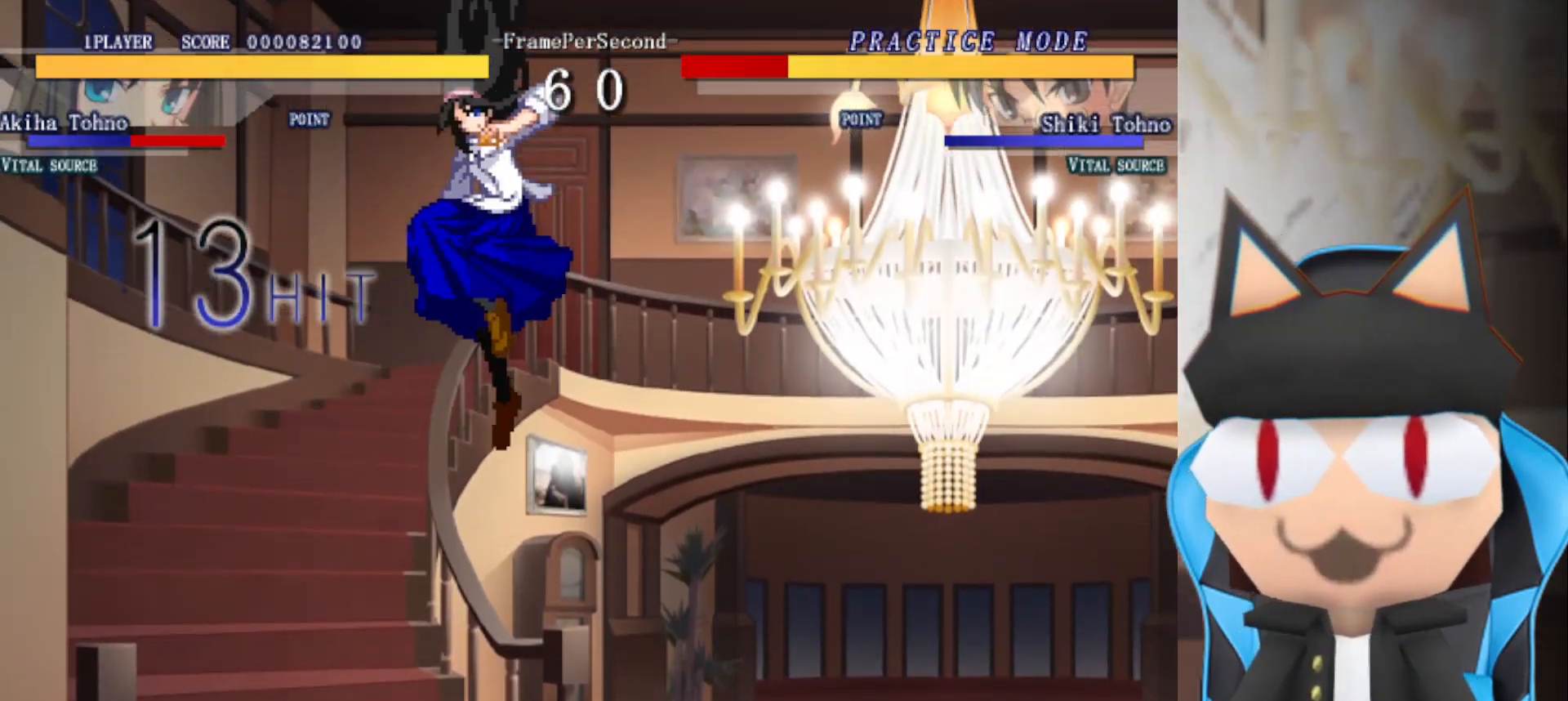
{"buttons": [], "left_stick": "down-right", "events": [[350, "left_stick", "down-right"]]}
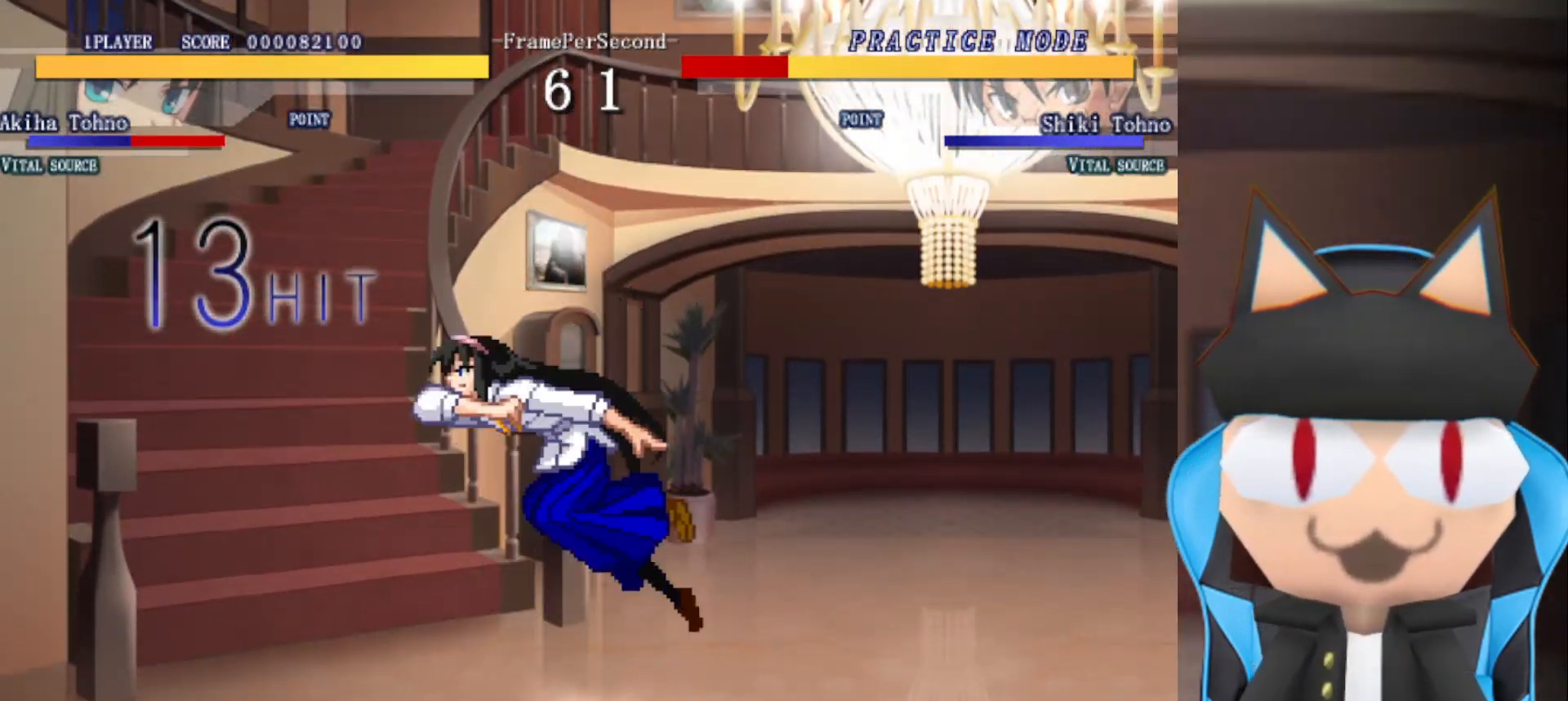
{"buttons": [], "left_stick": "center", "events": [[33, "left_stick", "center"]]}
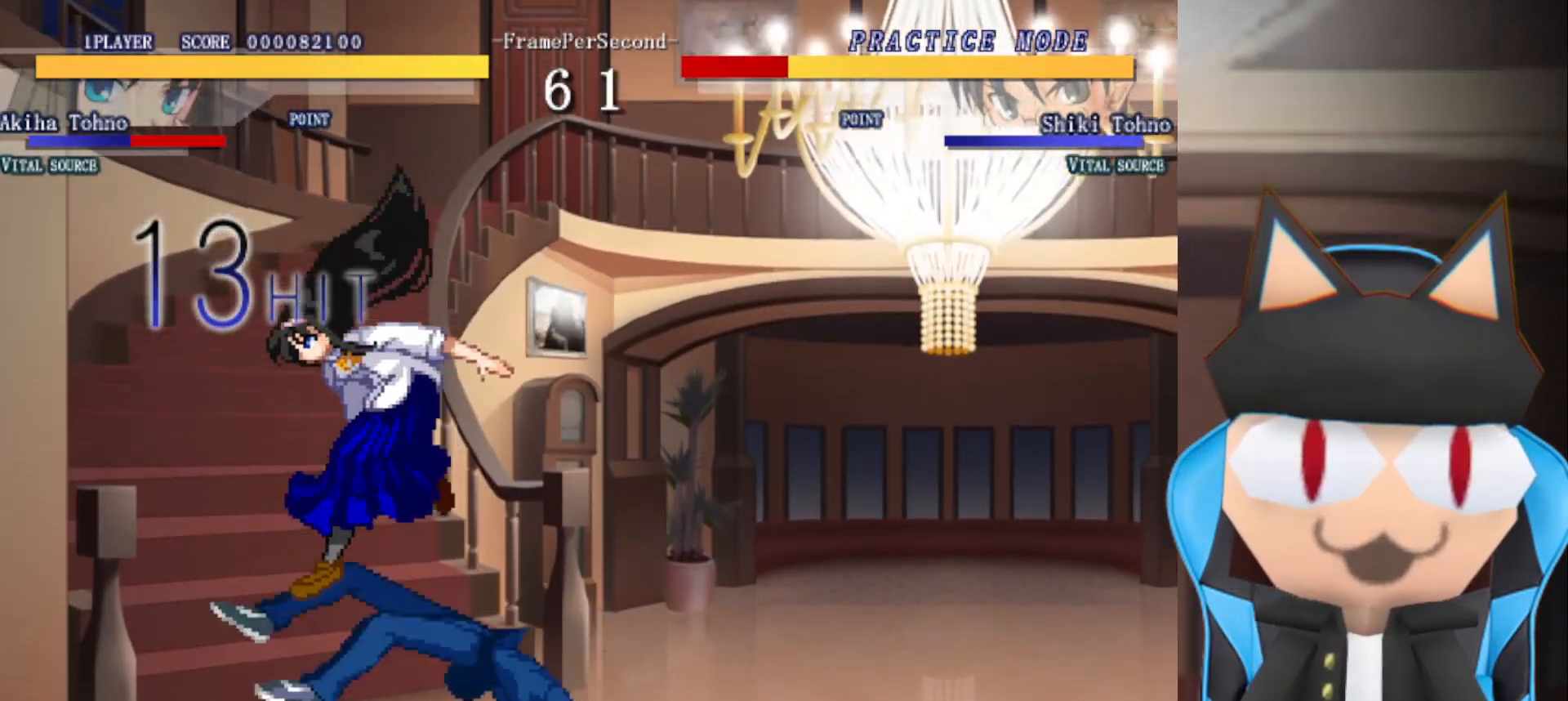
{"buttons": [], "left_stick": "center", "events": []}
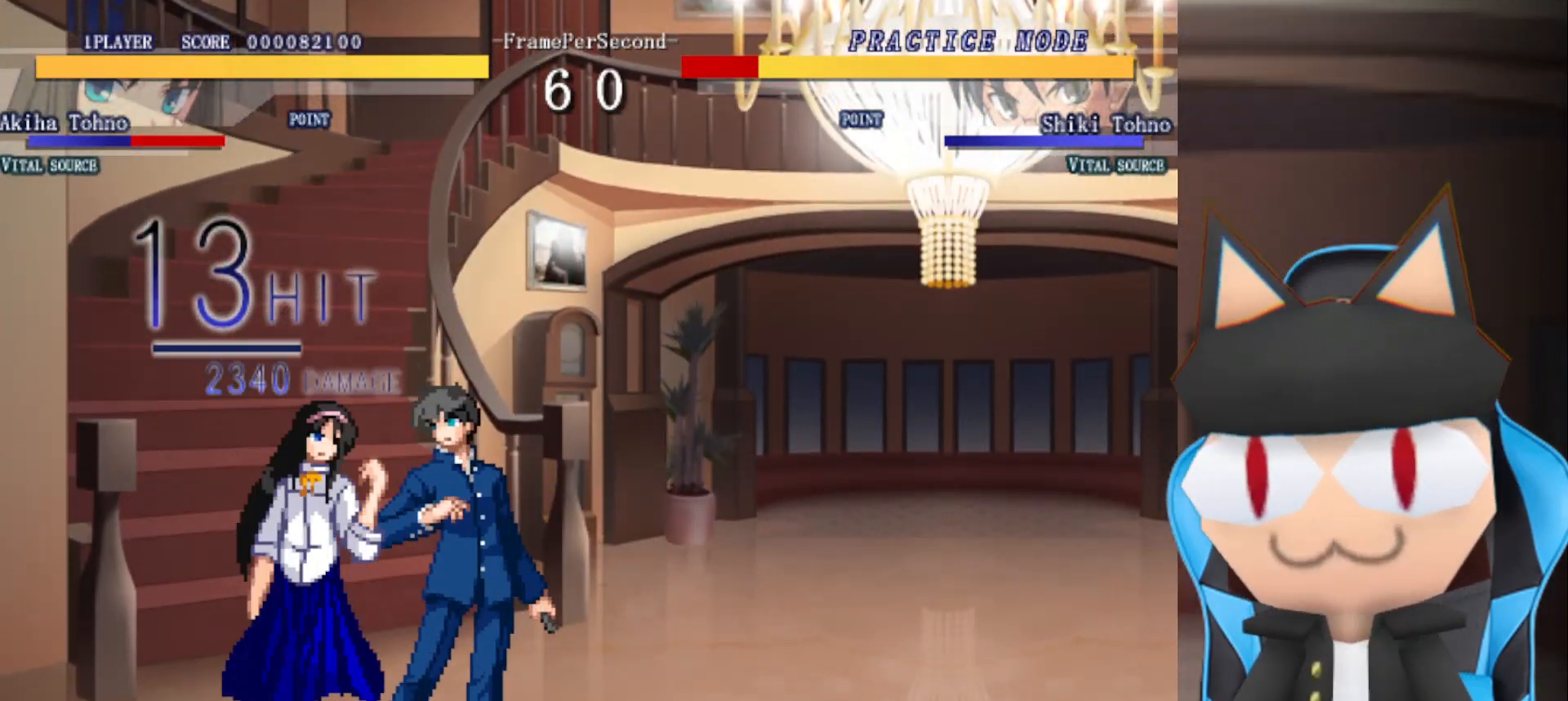
{"buttons": [], "left_stick": "center", "events": []}
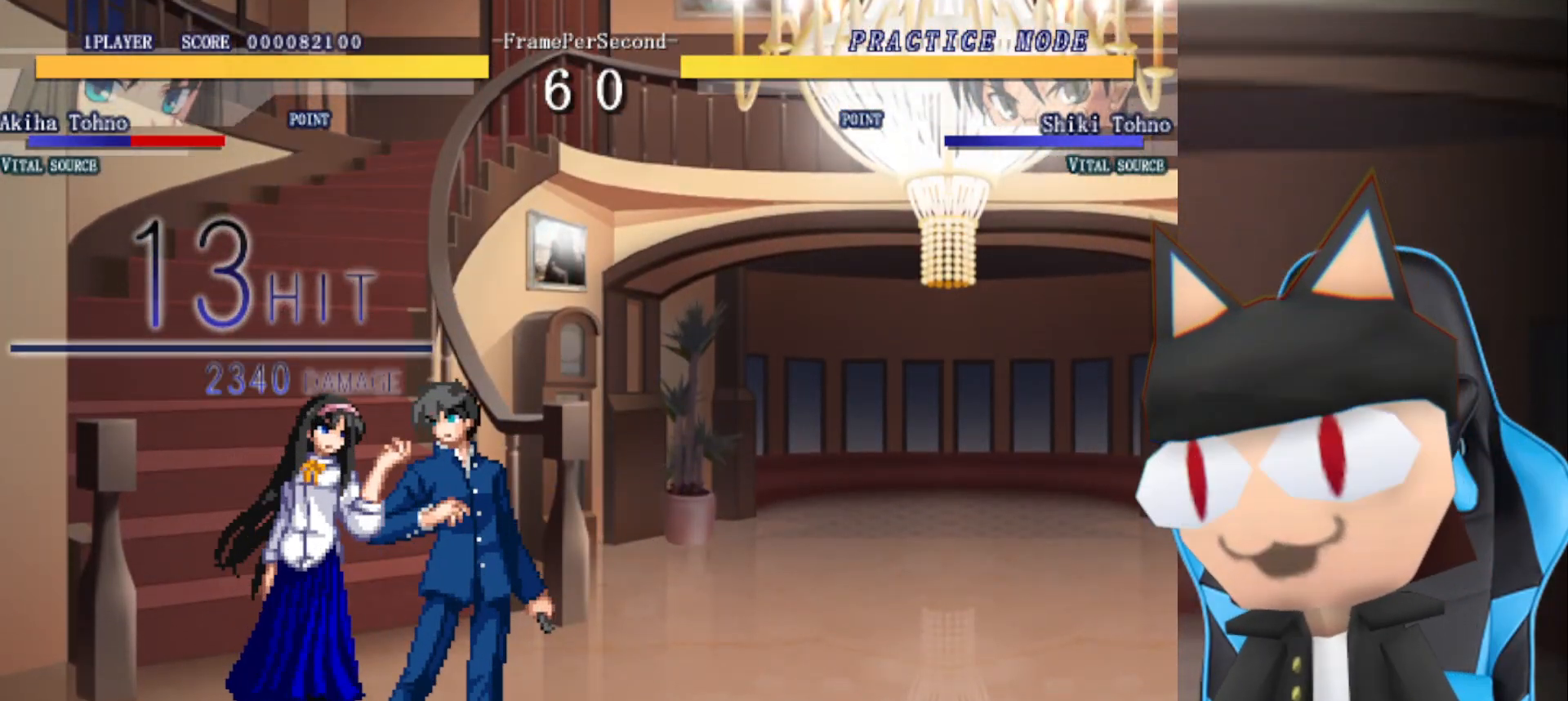
{"buttons": [], "left_stick": "center", "events": []}
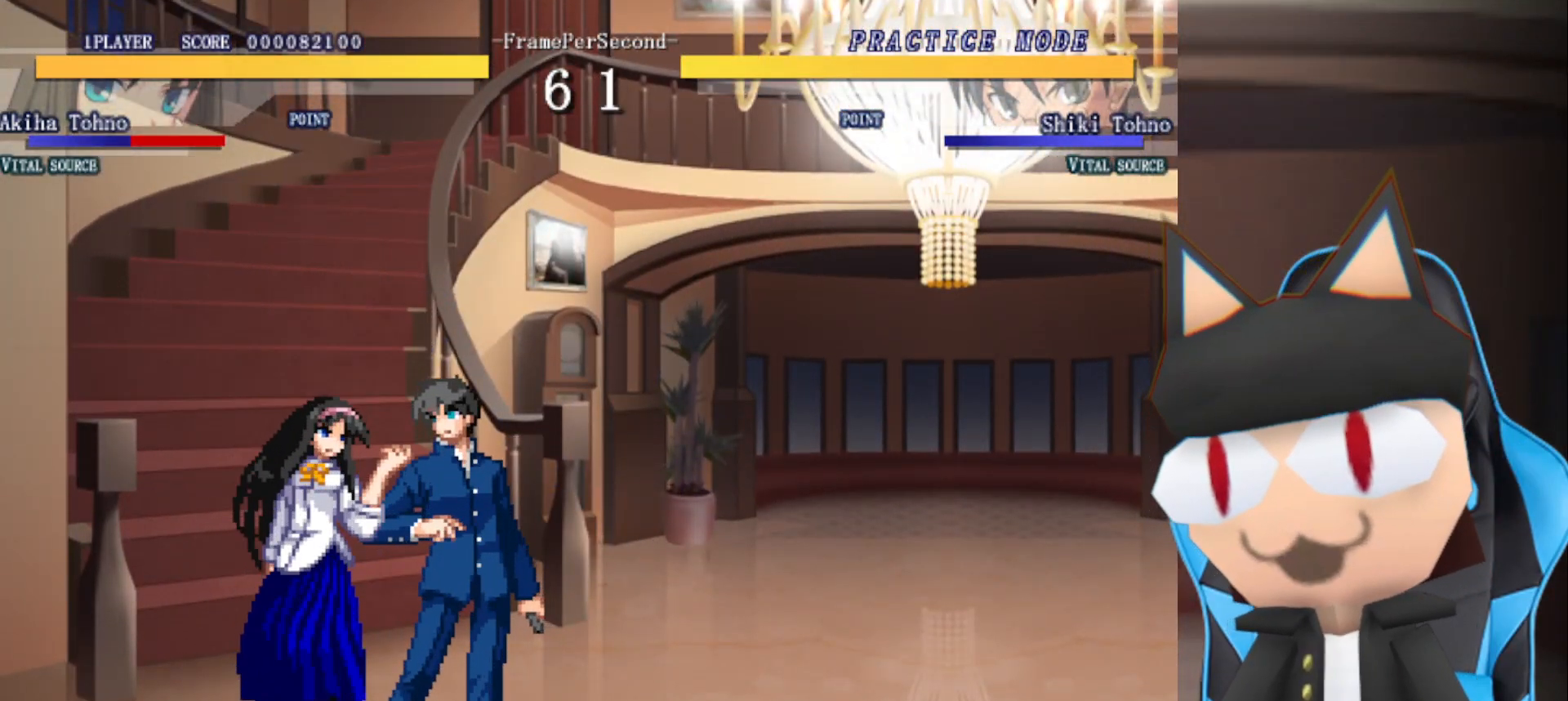
{"buttons": [], "left_stick": "center", "events": []}
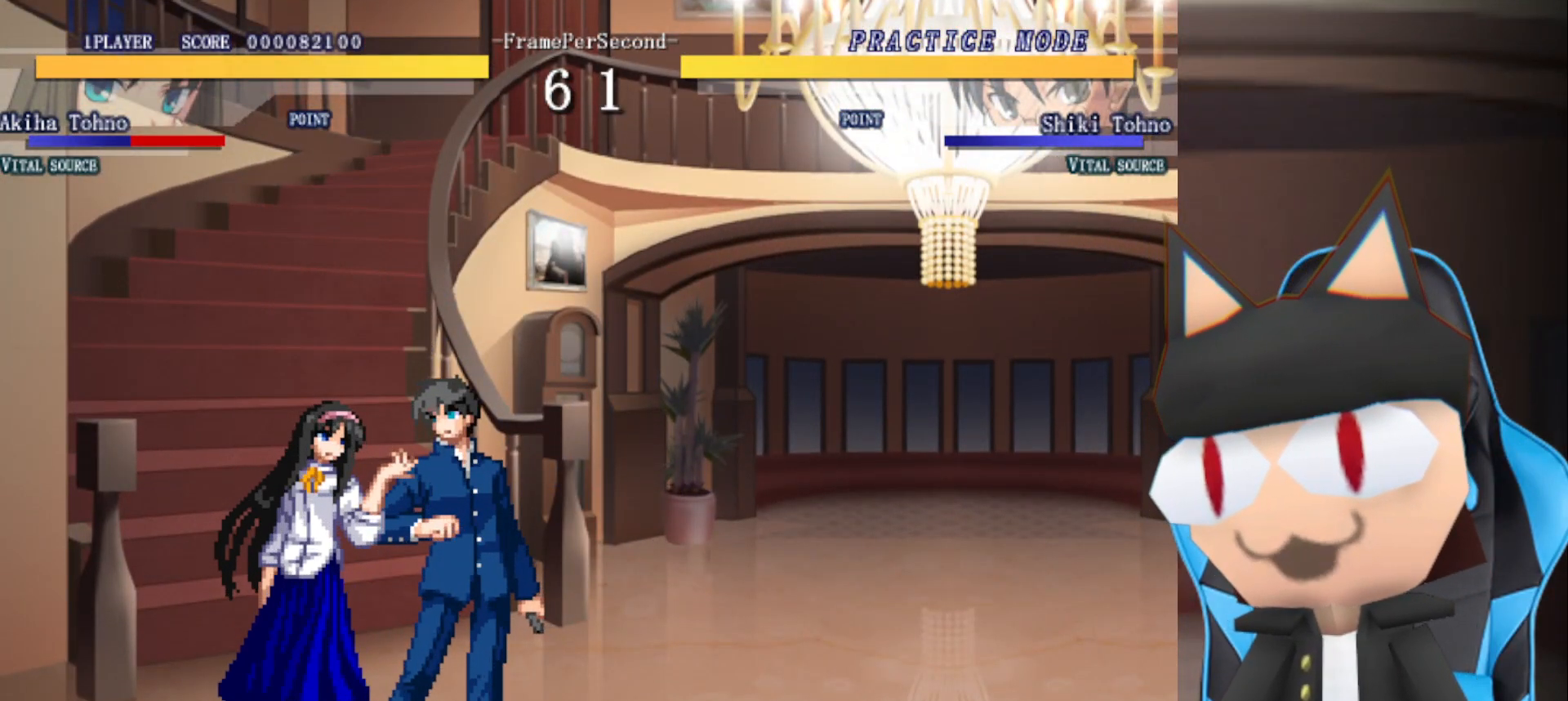
{"buttons": [], "left_stick": "center", "events": []}
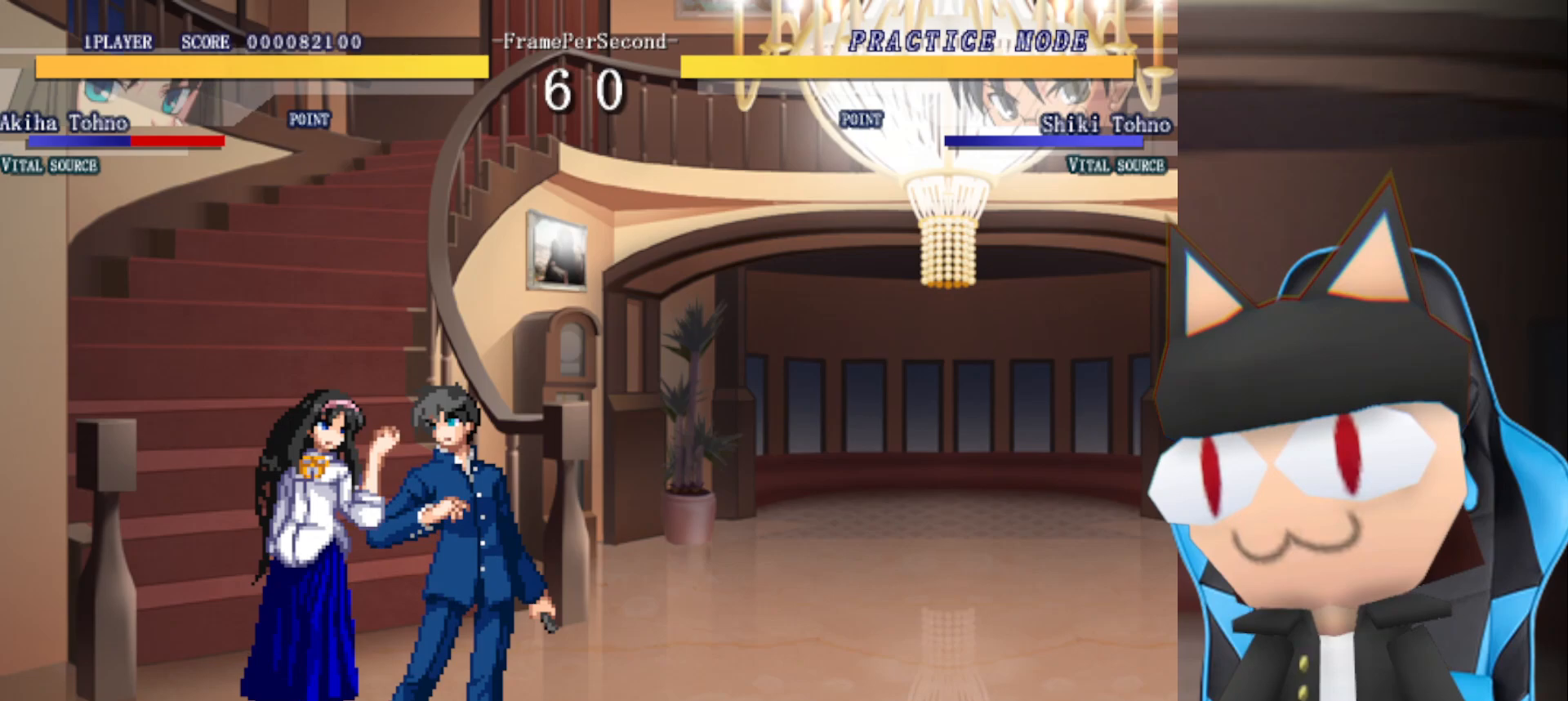
{"buttons": [], "left_stick": "center", "events": []}
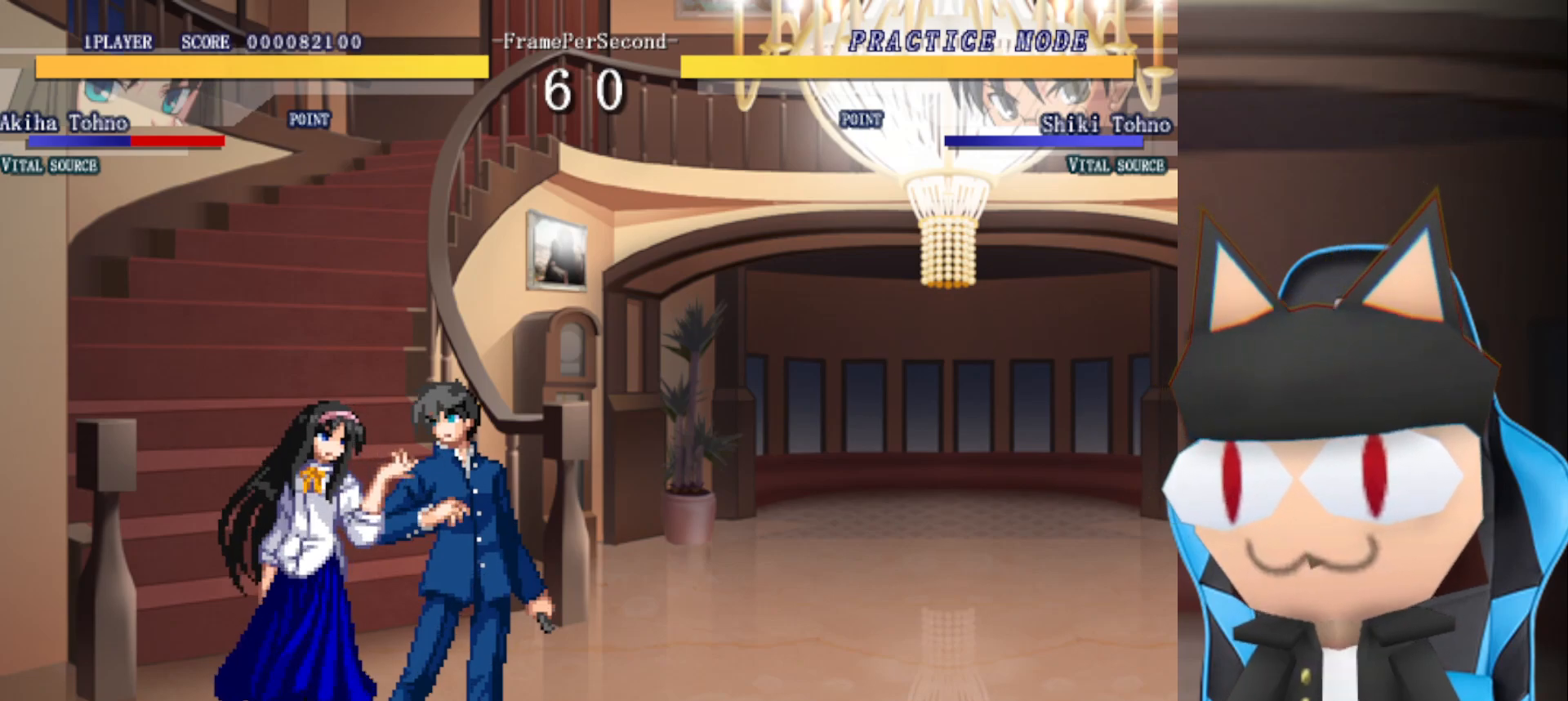
{"buttons": [], "left_stick": "center", "events": []}
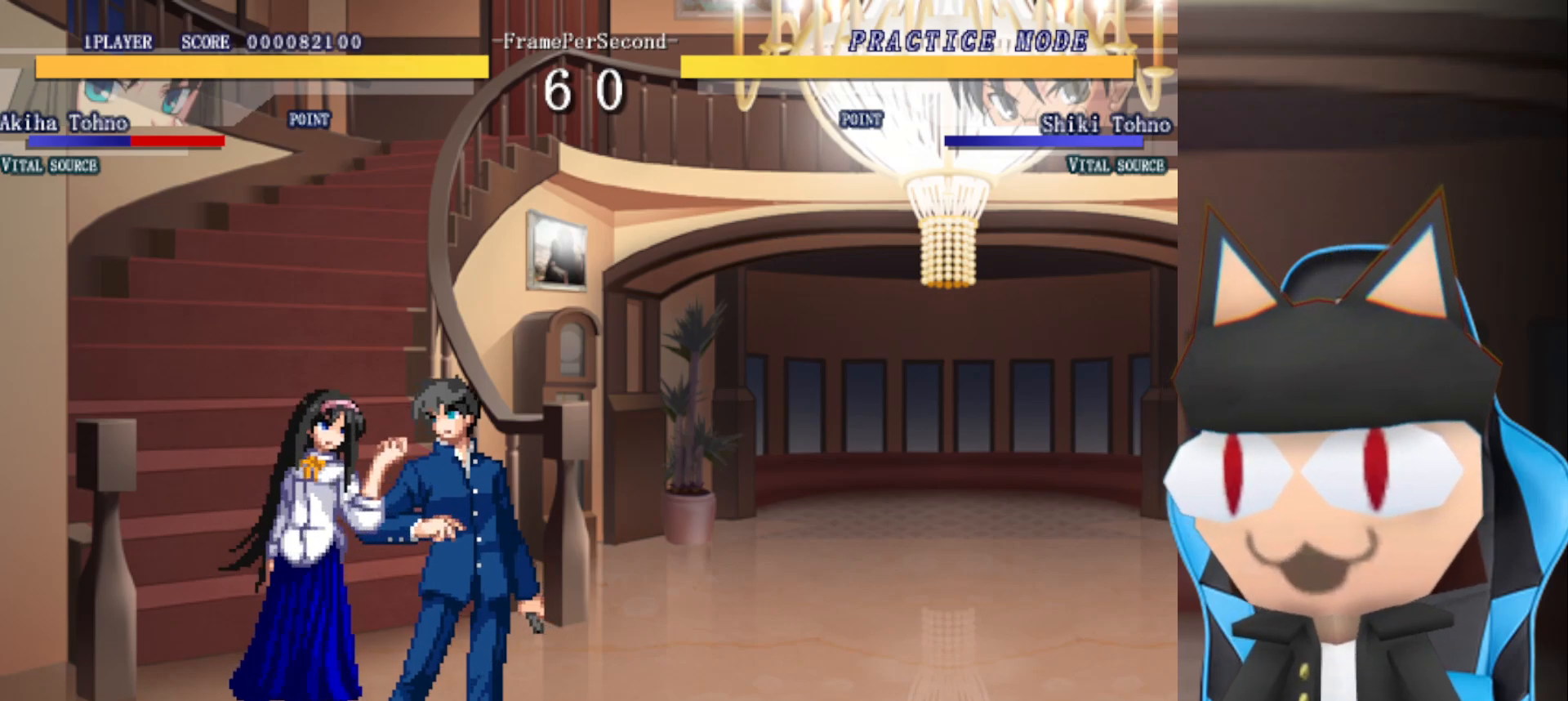
{"buttons": [], "left_stick": "center", "events": []}
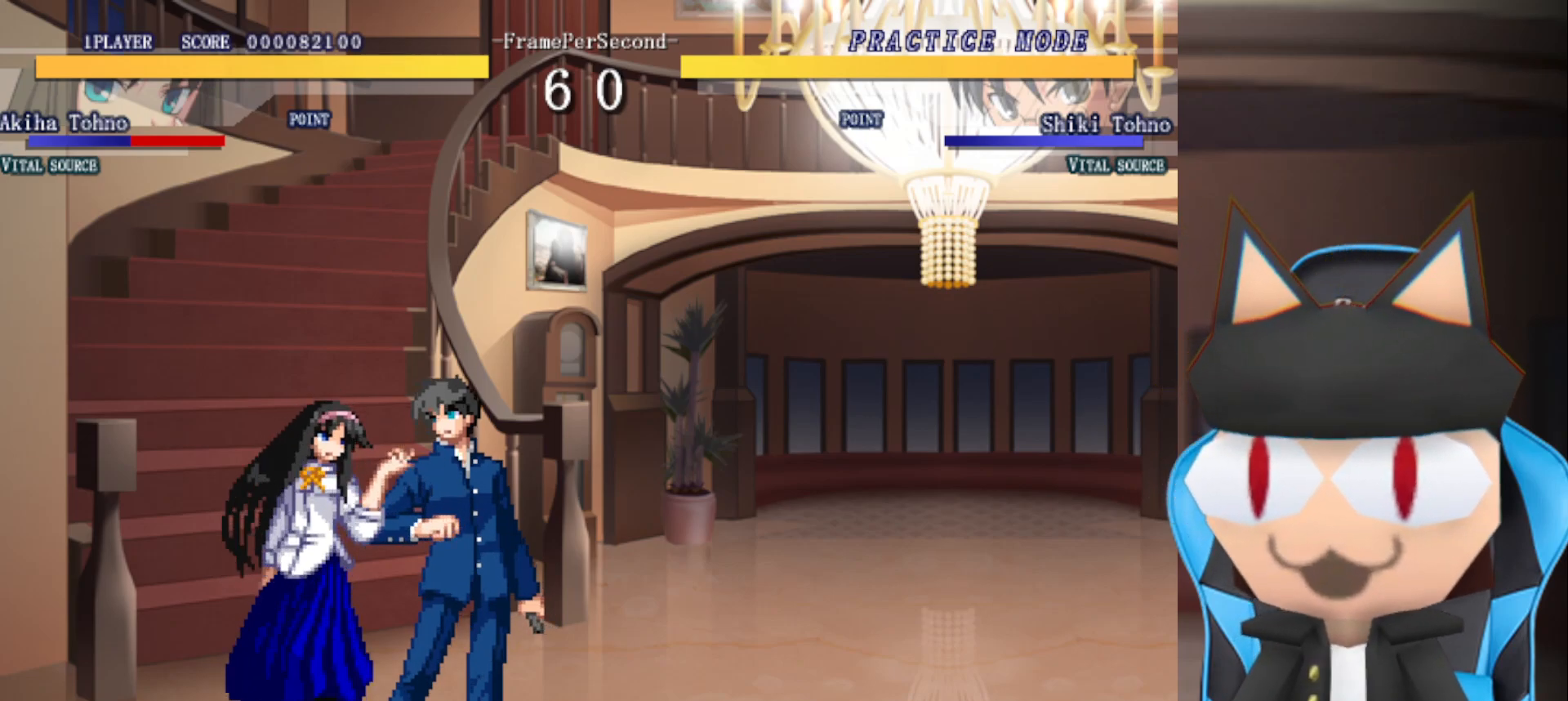
{"buttons": ["R2"], "left_stick": "left", "events": [[150, "left_stick", "left"], [317, "R2", "down"]]}
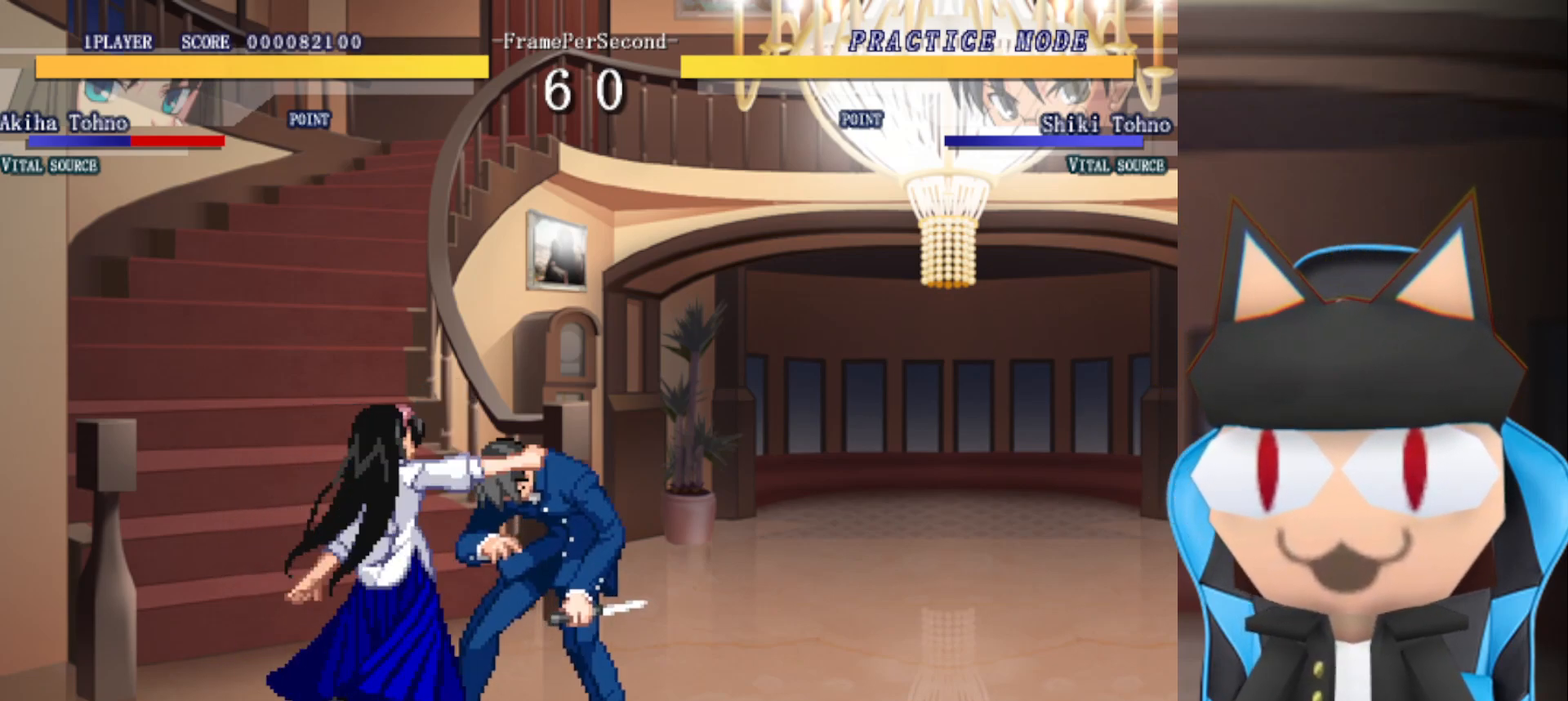
{"buttons": ["R2"], "left_stick": "left", "events": []}
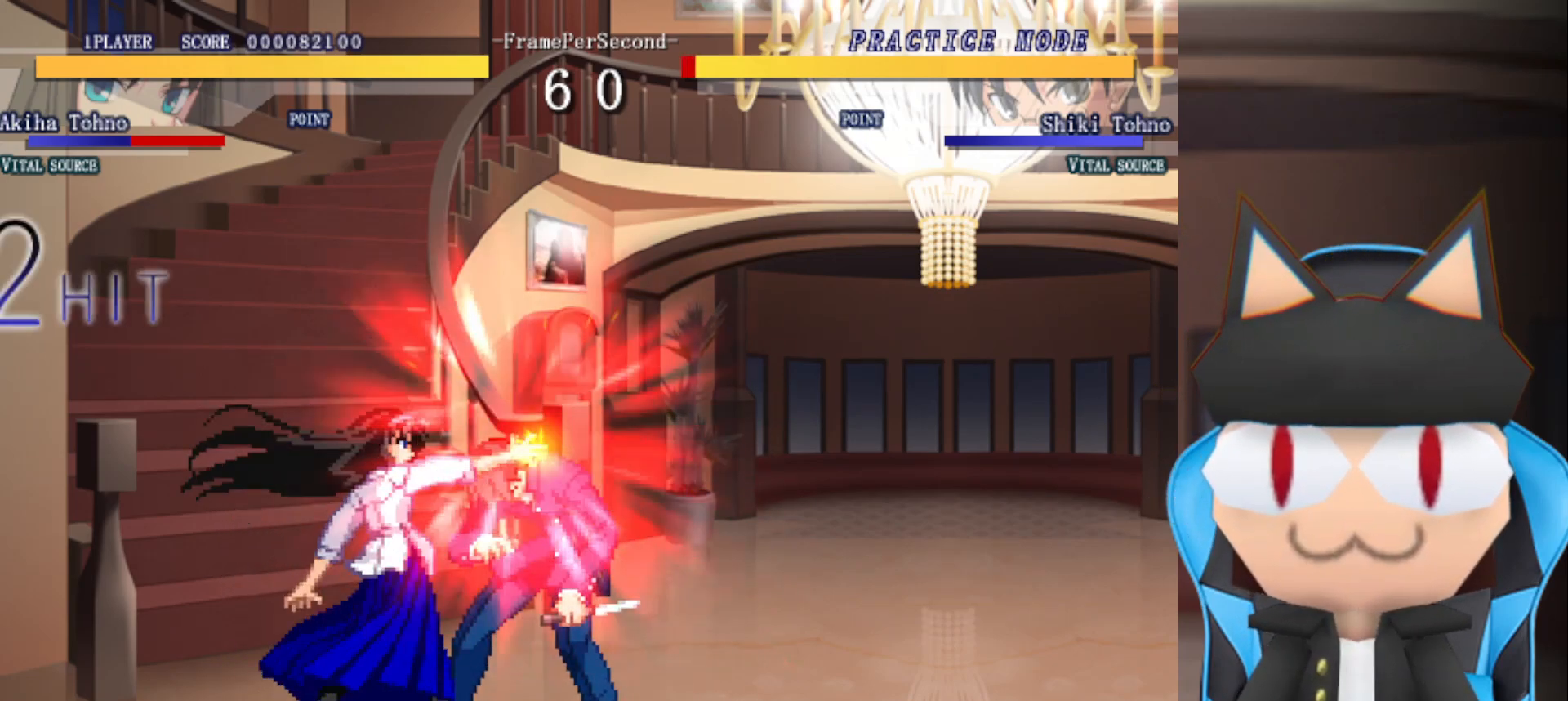
{"buttons": [], "left_stick": "left", "events": [[17, "R2", "up"]]}
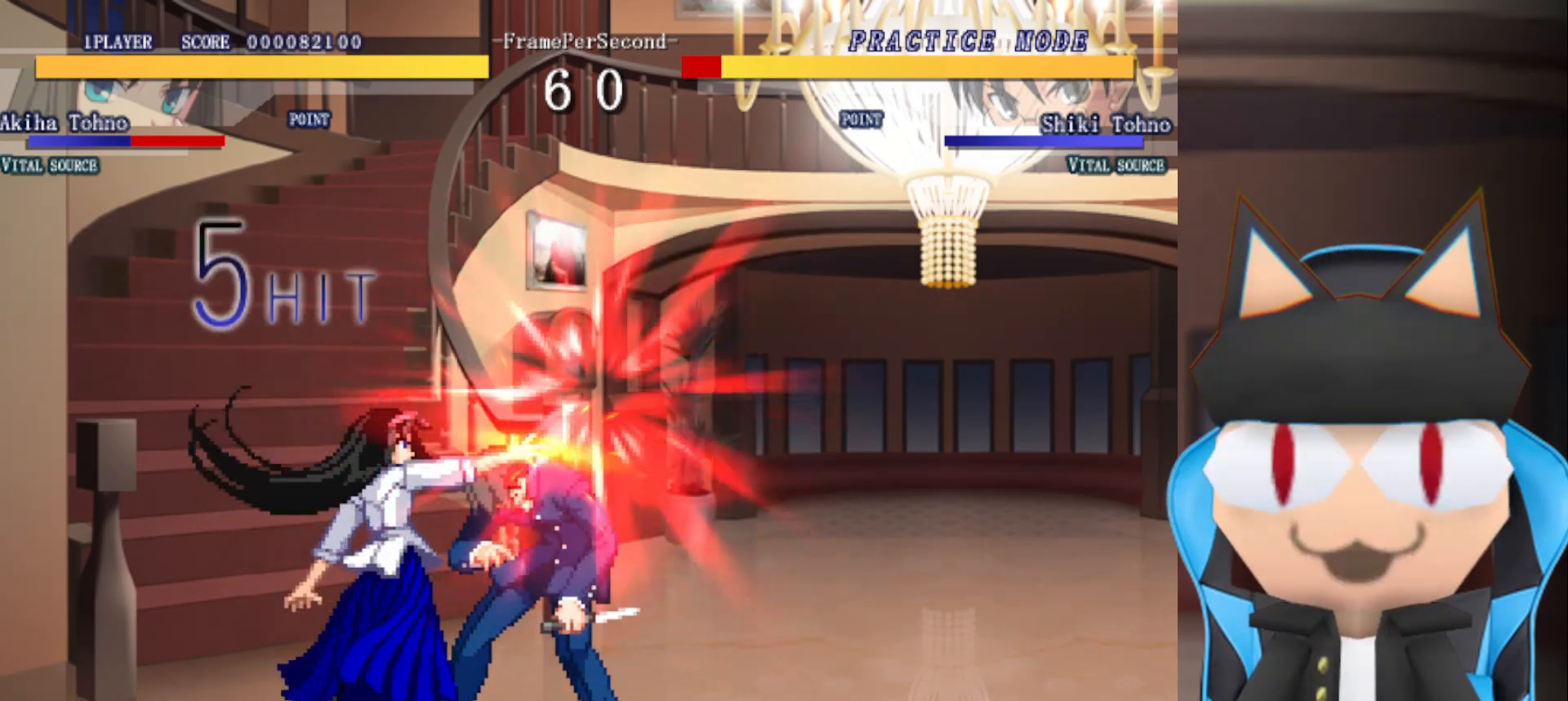
{"buttons": [], "left_stick": "left", "events": []}